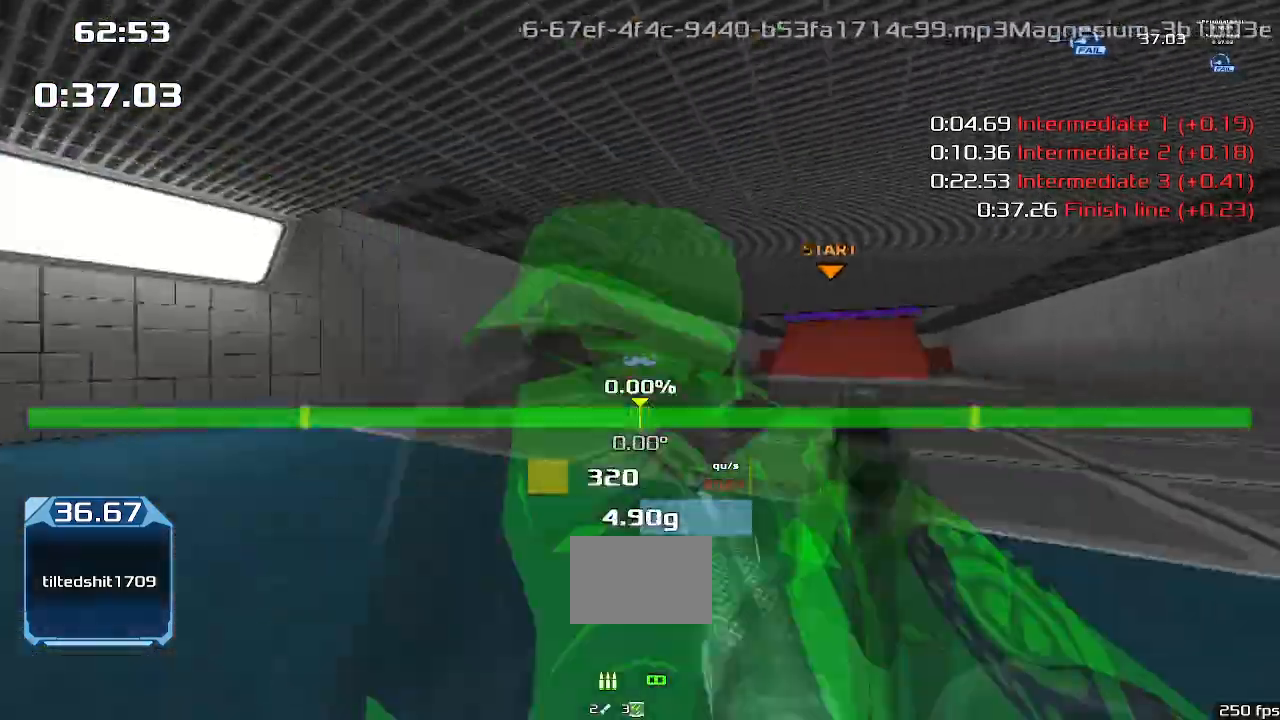
Gameplay with keyboard; each line is a JSON object with the keys held at the frame after it. "events" lists presses ("down") and releases ("up") of "down", "downshift", "left", "right", "up" and "upshift" between this image and that frame as [ms after this image, input, new state], when the widget could be followed in between. No other keys are recorded. Mouse input is not recorded. Key names are as the overlay labels them; some are game actions (e.g. jump) rather than physical keys.
{"keys": ["down"], "events": [[333, "right", "down"], [433, "right", "up"]]}
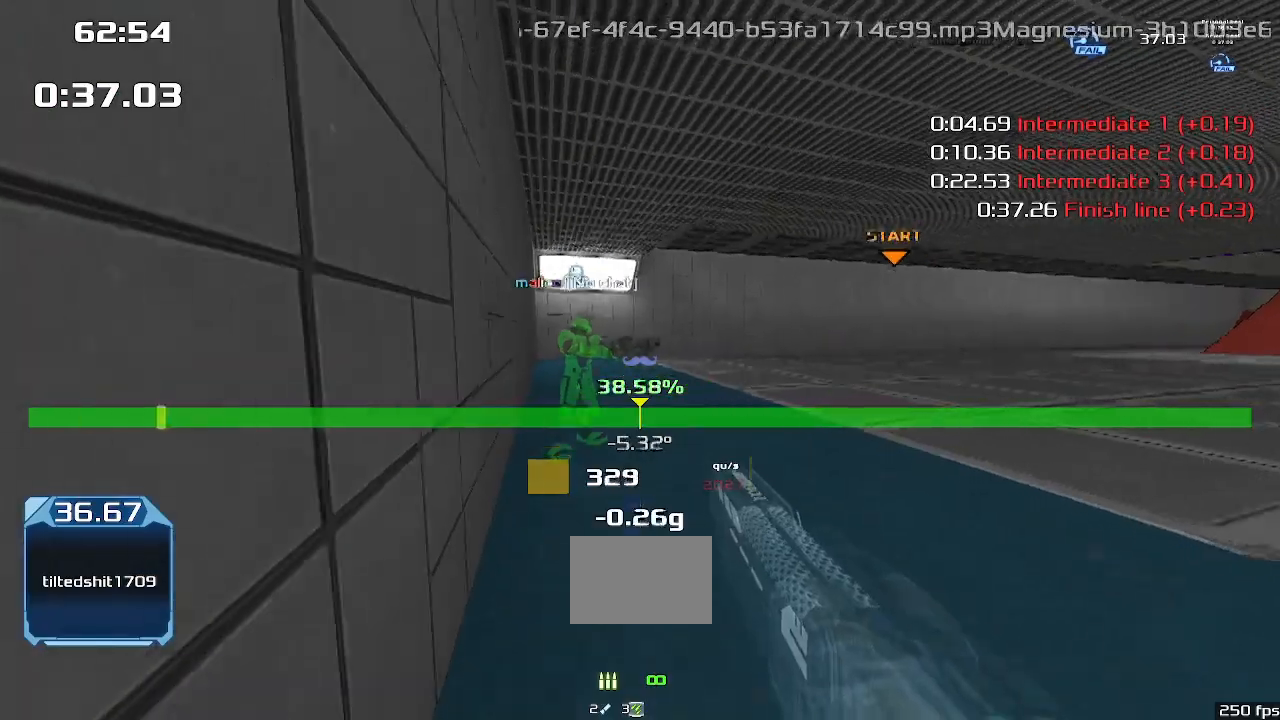
{"keys": ["down", "left"], "events": [[100, "left", "down"]]}
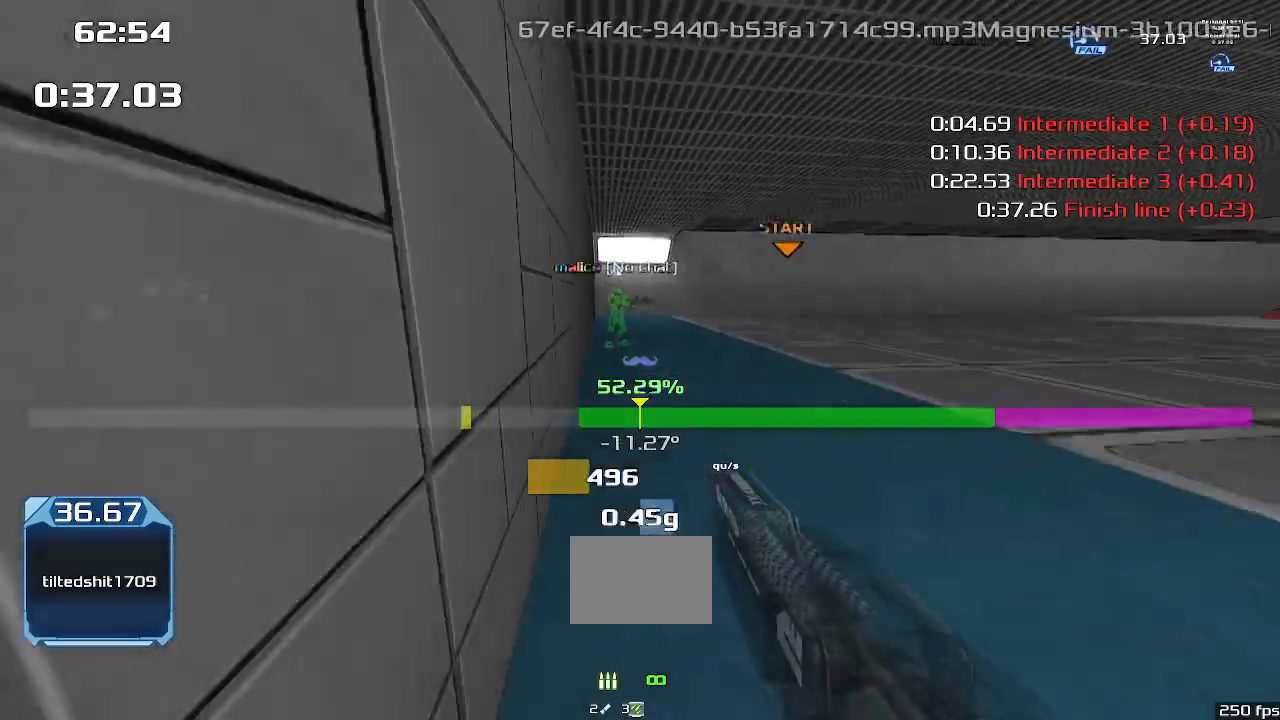
{"keys": ["down", "left"], "events": []}
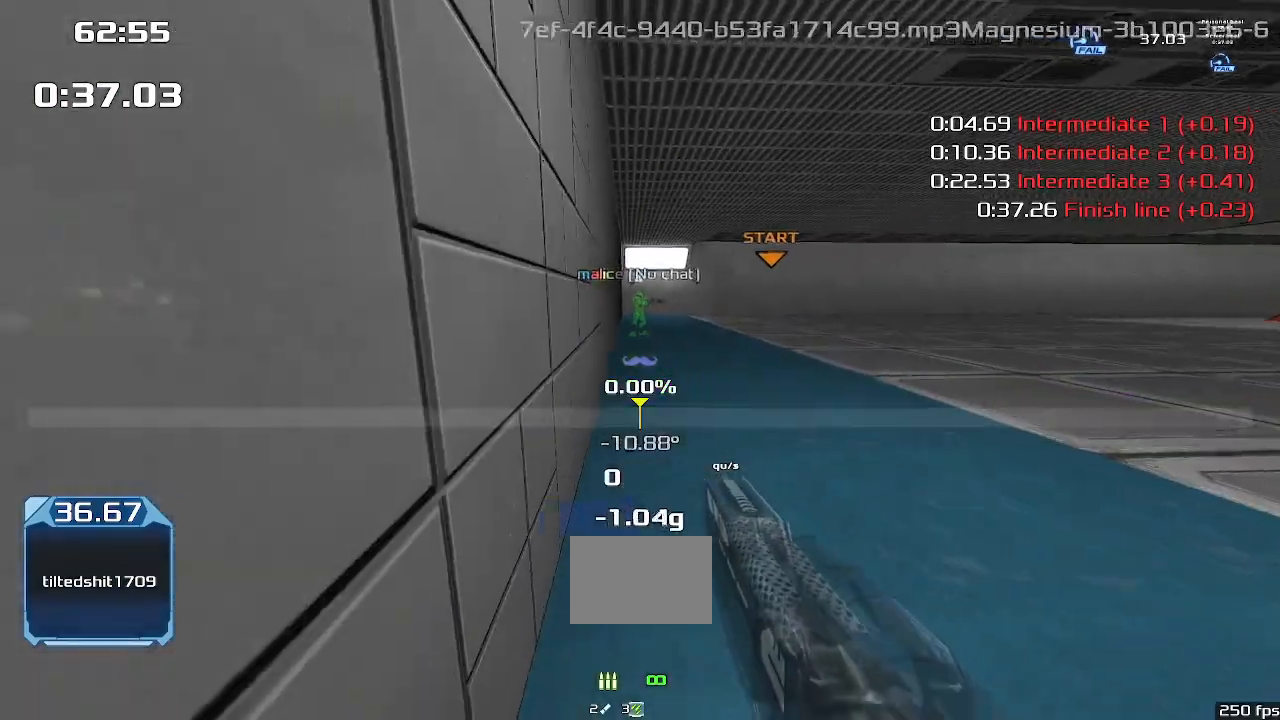
{"keys": ["left", "up"], "events": [[100, "down", "up"], [100, "left", "up"], [267, "up", "down"], [300, "left", "down"]]}
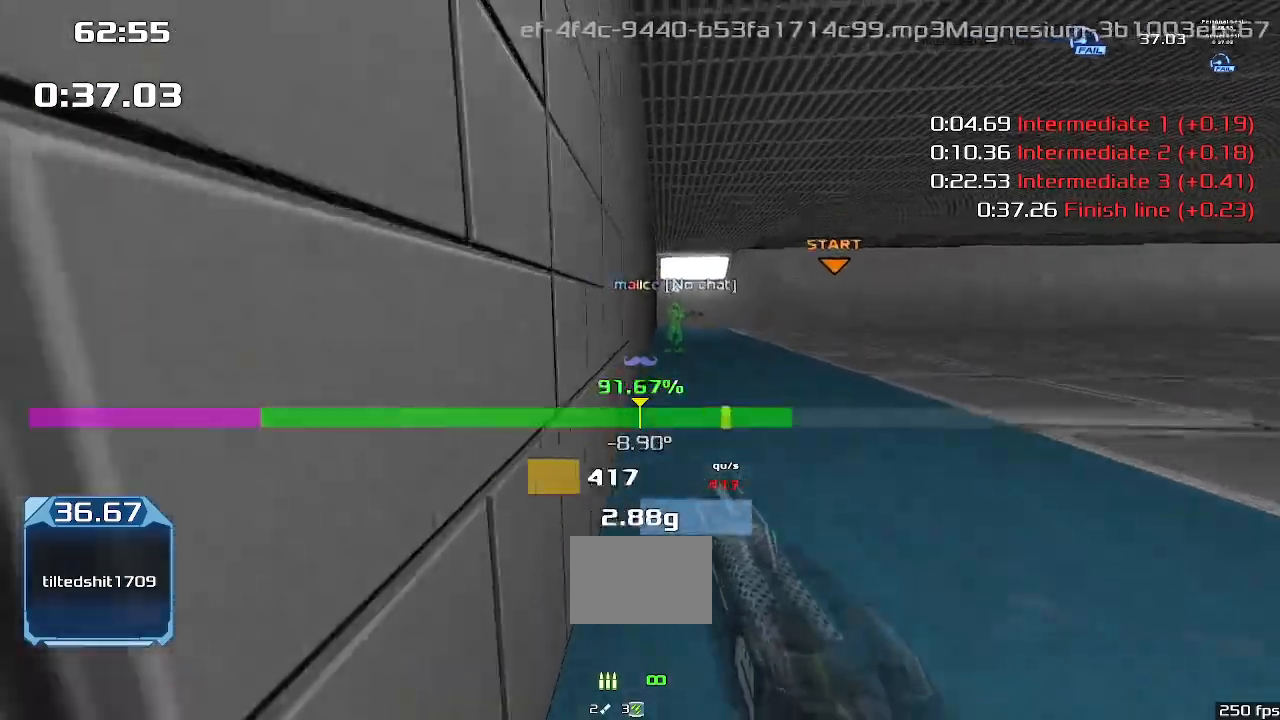
{"keys": ["left", "up", "upshift"], "events": [[167, "upshift", "down"]]}
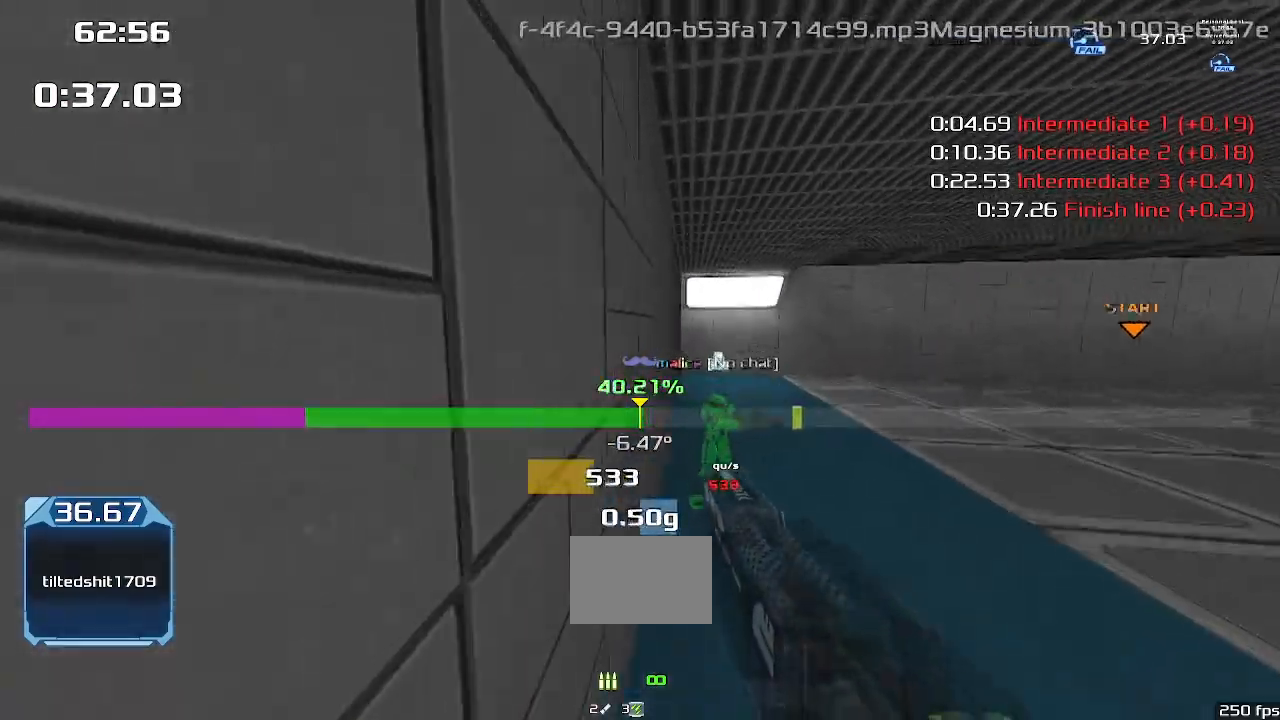
{"keys": ["left", "upshift"], "events": [[500, "up", "up"]]}
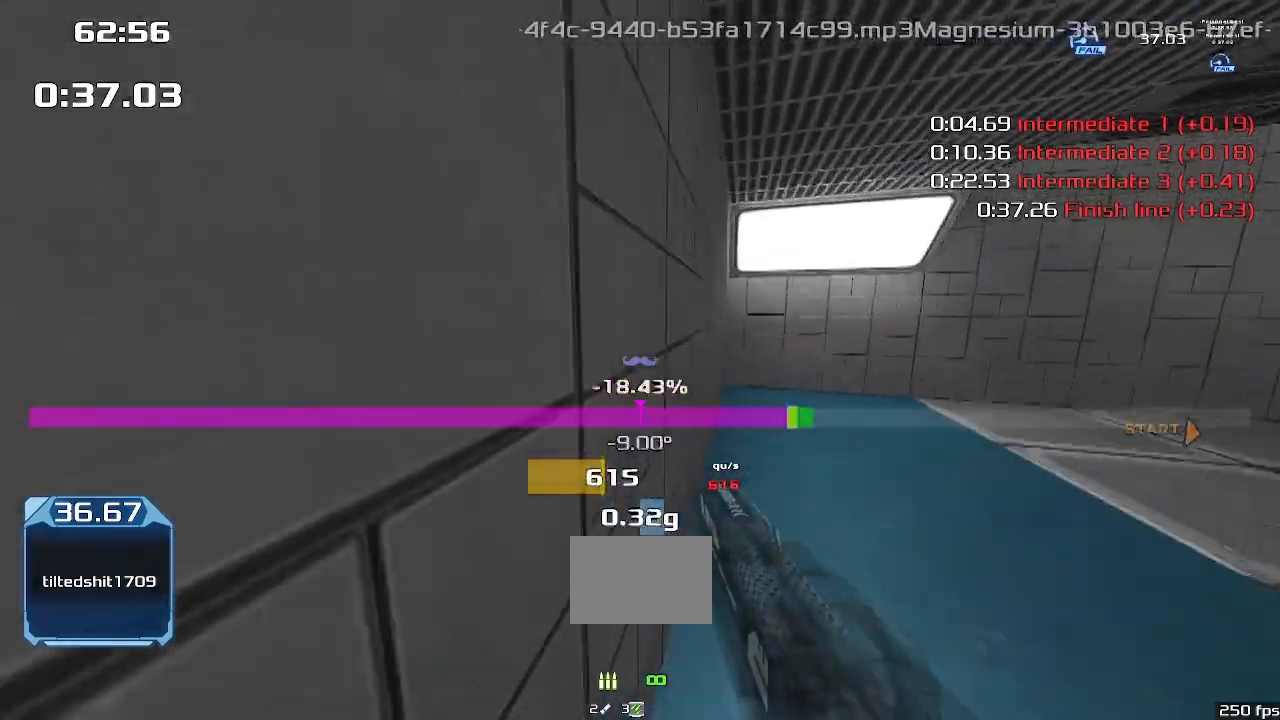
{"keys": ["right", "upshift"], "events": [[33, "left", "up"], [33, "right", "down"]]}
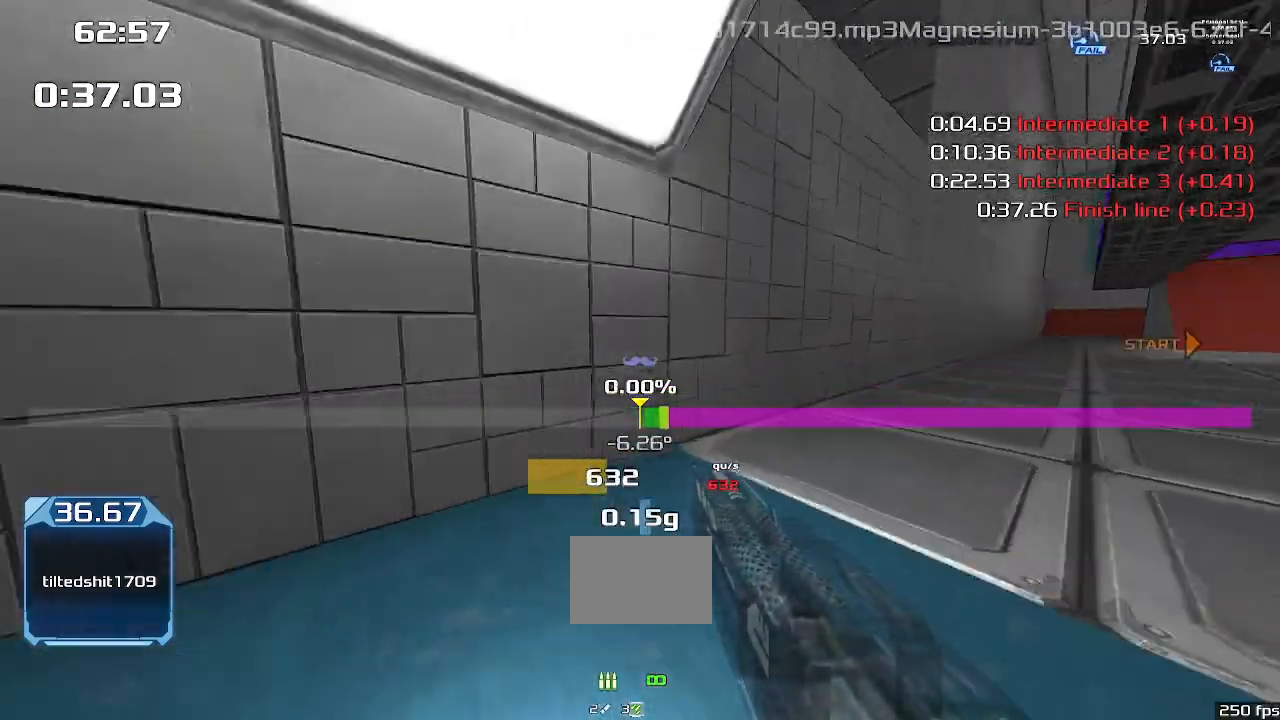
{"keys": ["right", "up", "upshift"], "events": [[300, "up", "down"]]}
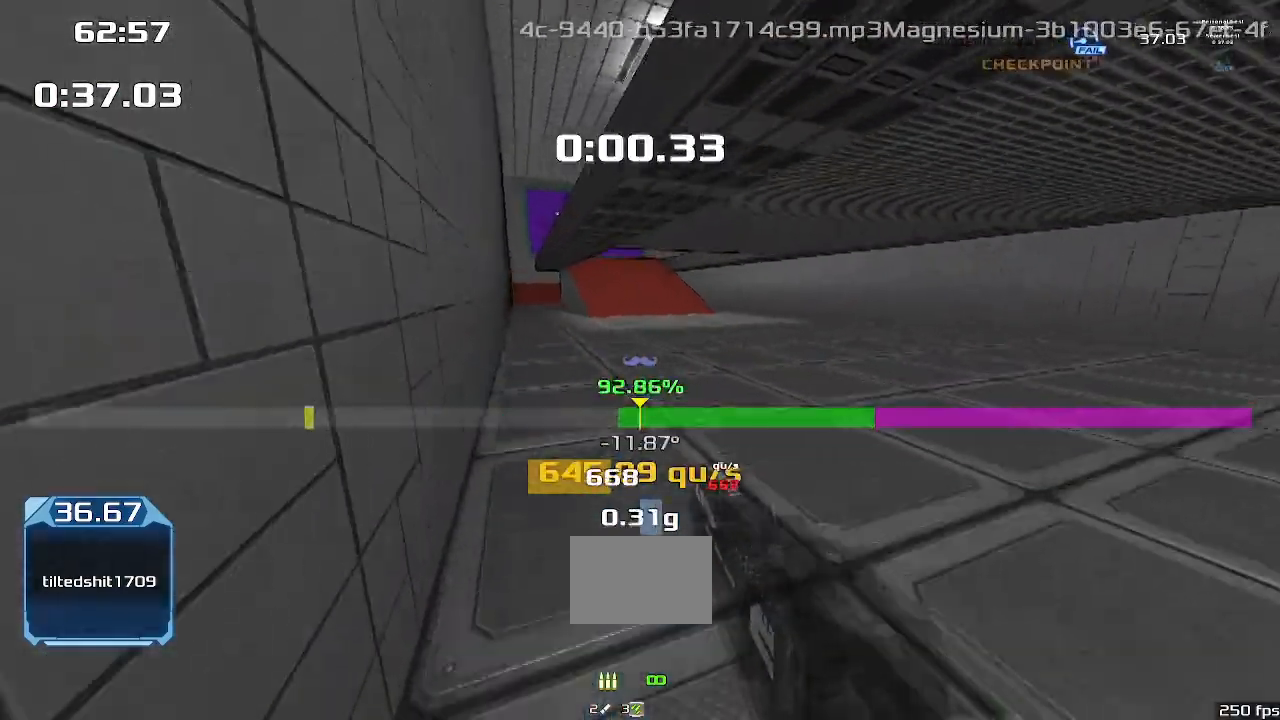
{"keys": ["up", "upshift"], "events": [[400, "right", "up"]]}
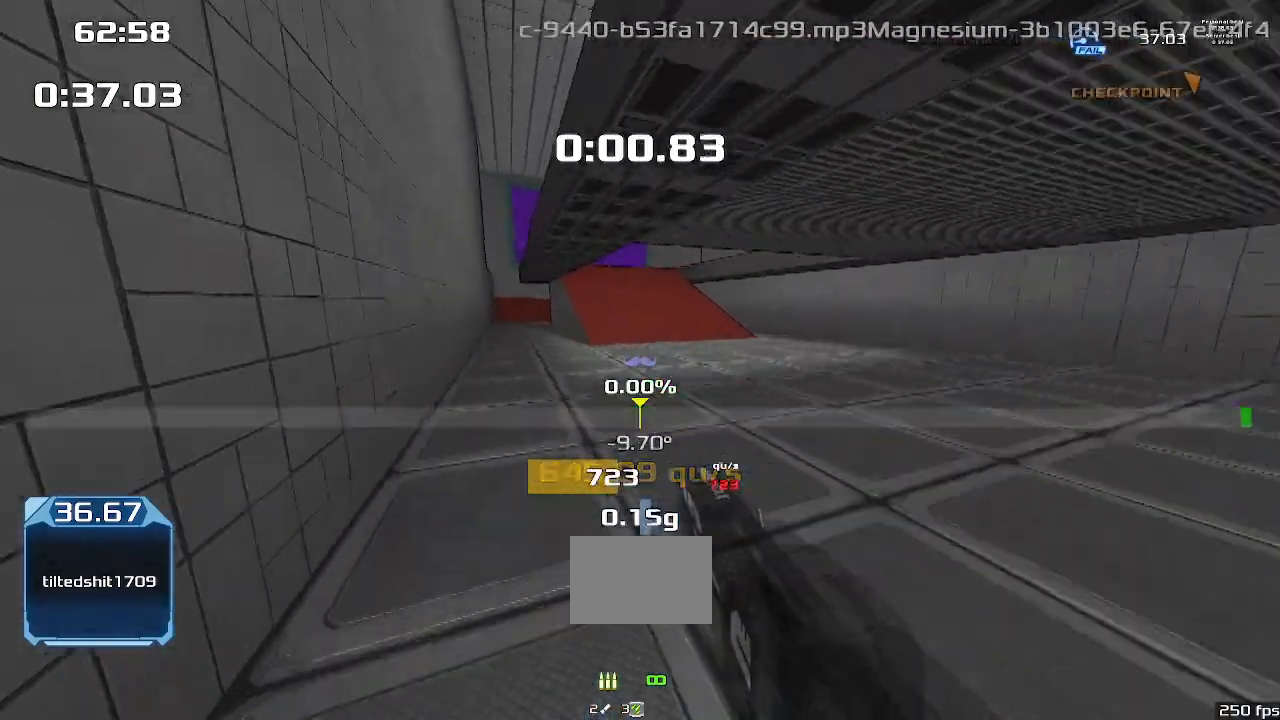
{"keys": ["left", "up", "upshift"], "events": [[33, "left", "down"]]}
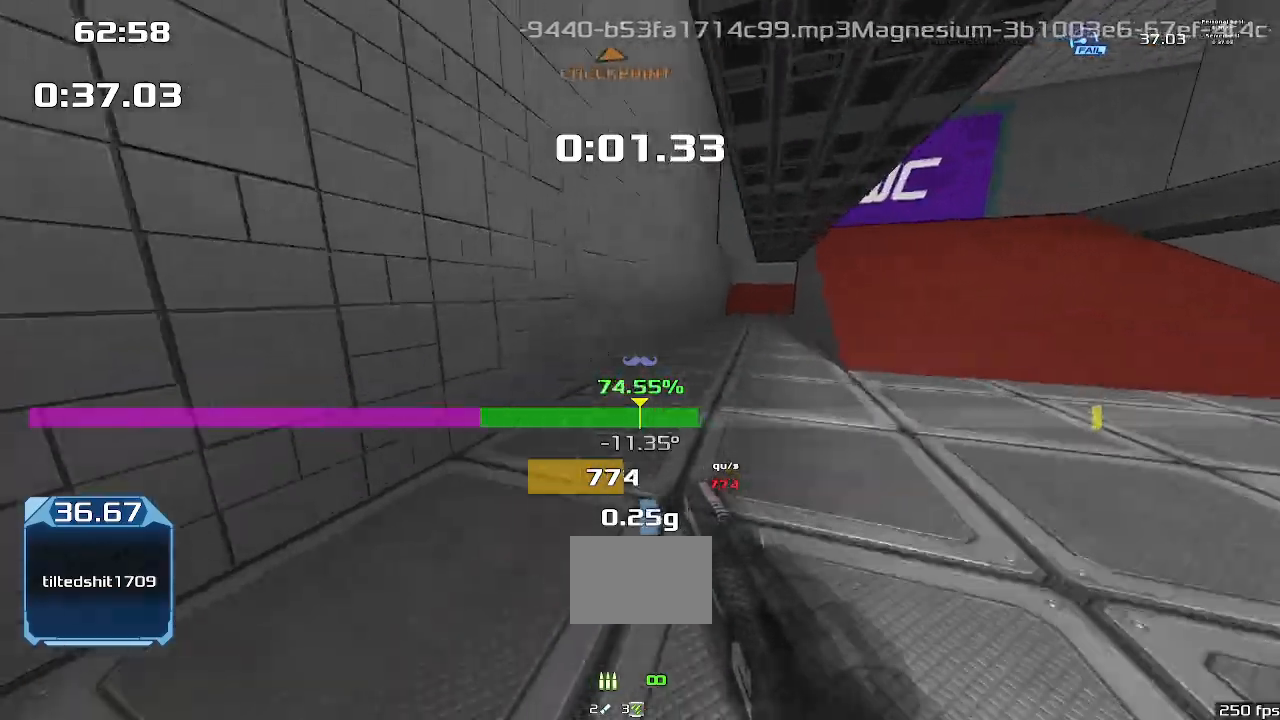
{"keys": ["right", "upshift"], "events": [[367, "left", "up"], [400, "right", "down"], [400, "up", "up"]]}
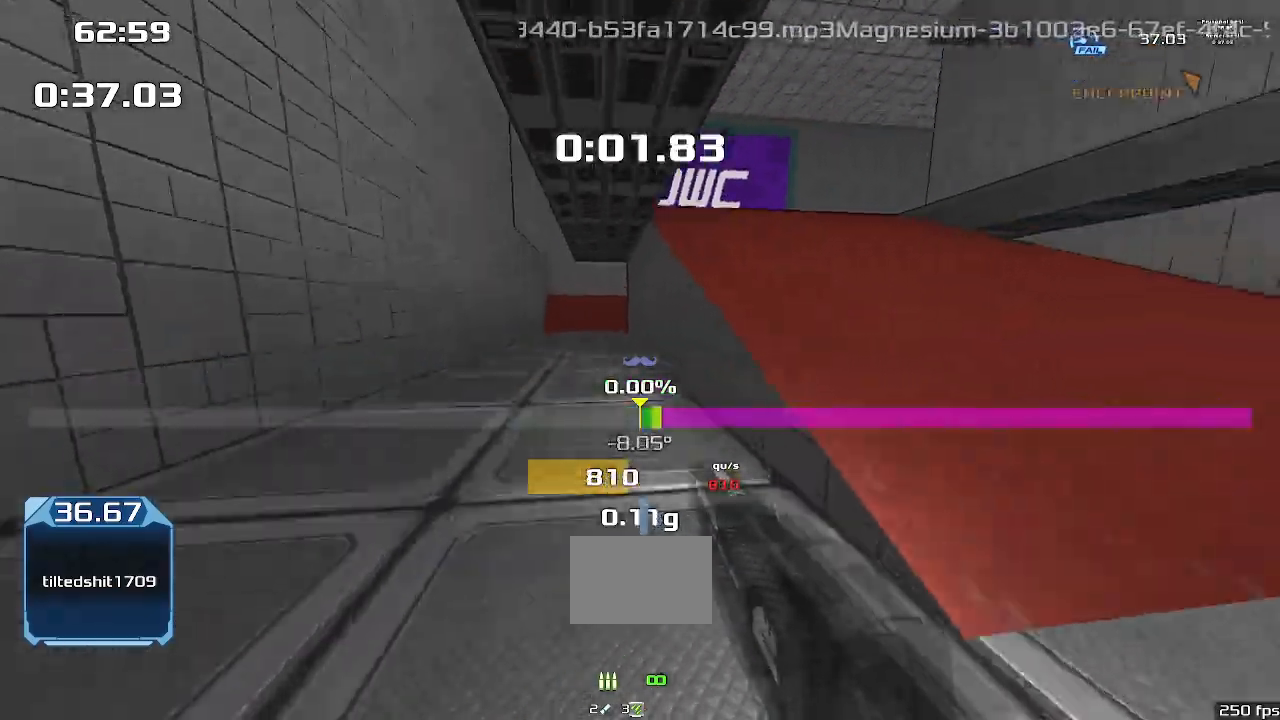
{"keys": ["right", "upshift"], "events": []}
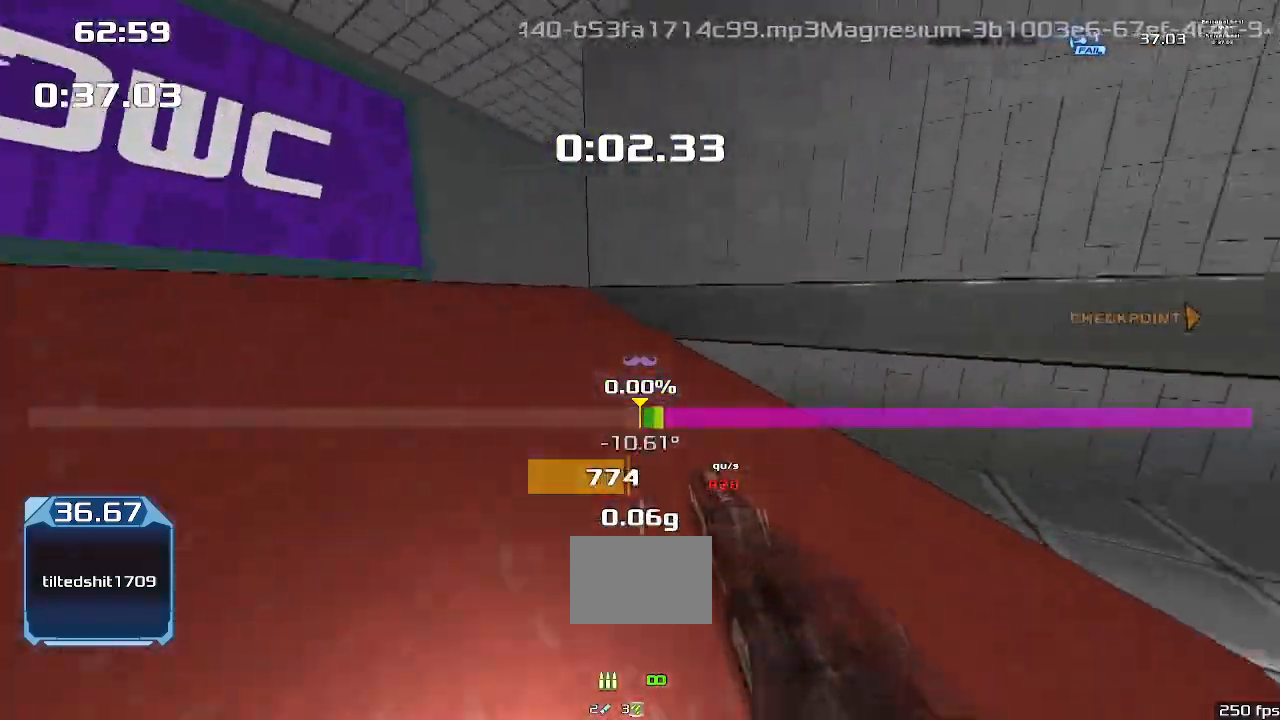
{"keys": ["right", "upshift"], "events": []}
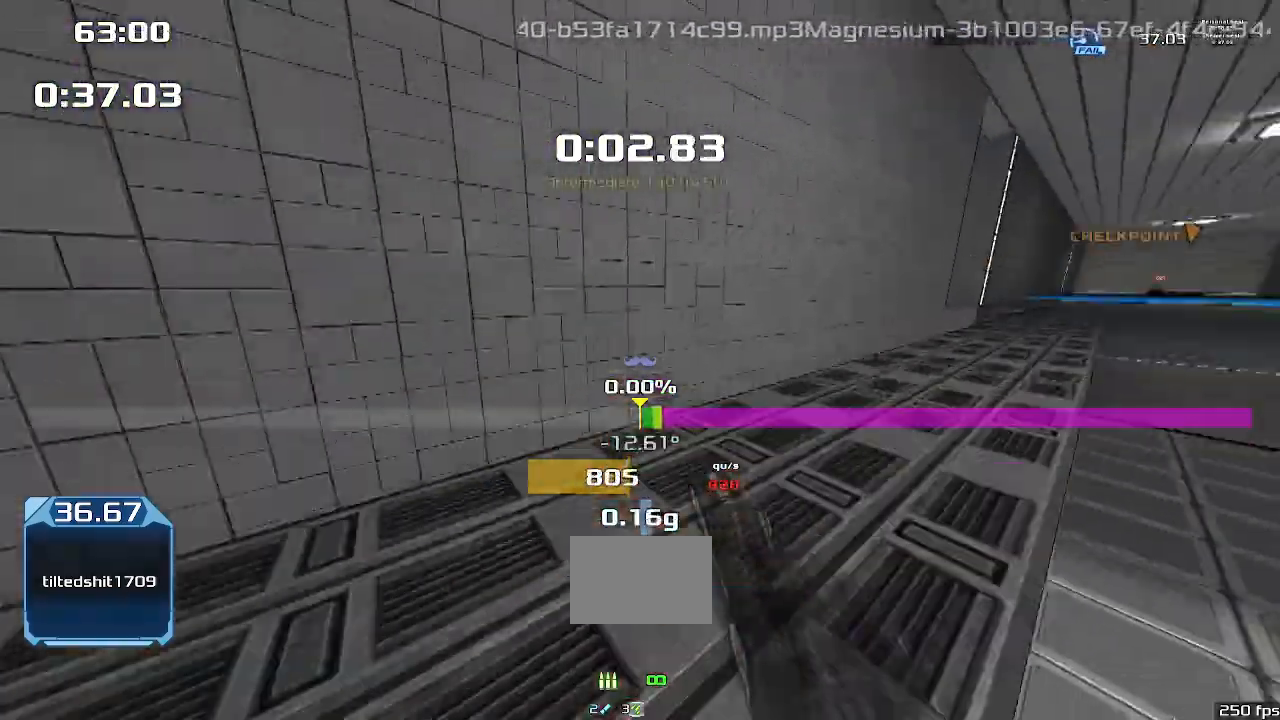
{"keys": ["right", "up", "upshift"], "events": [[367, "up", "down"]]}
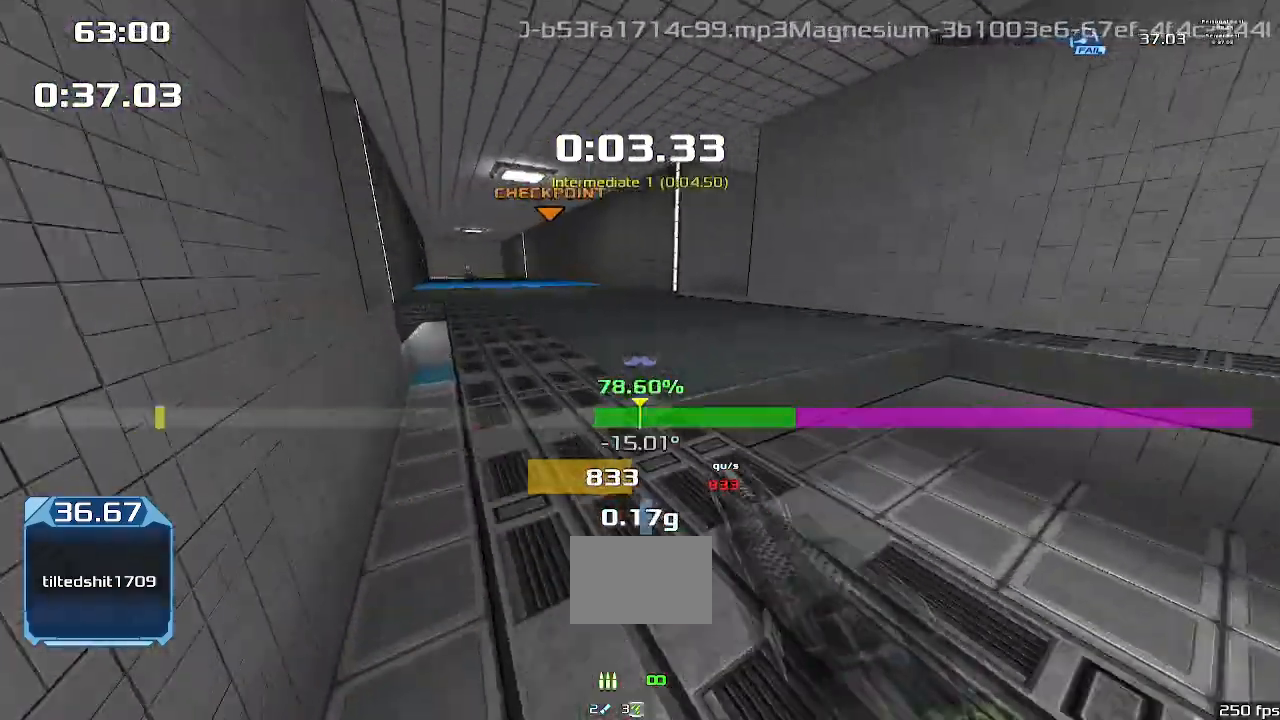
{"keys": ["left", "up", "upshift"], "events": [[333, "right", "up"], [400, "left", "down"]]}
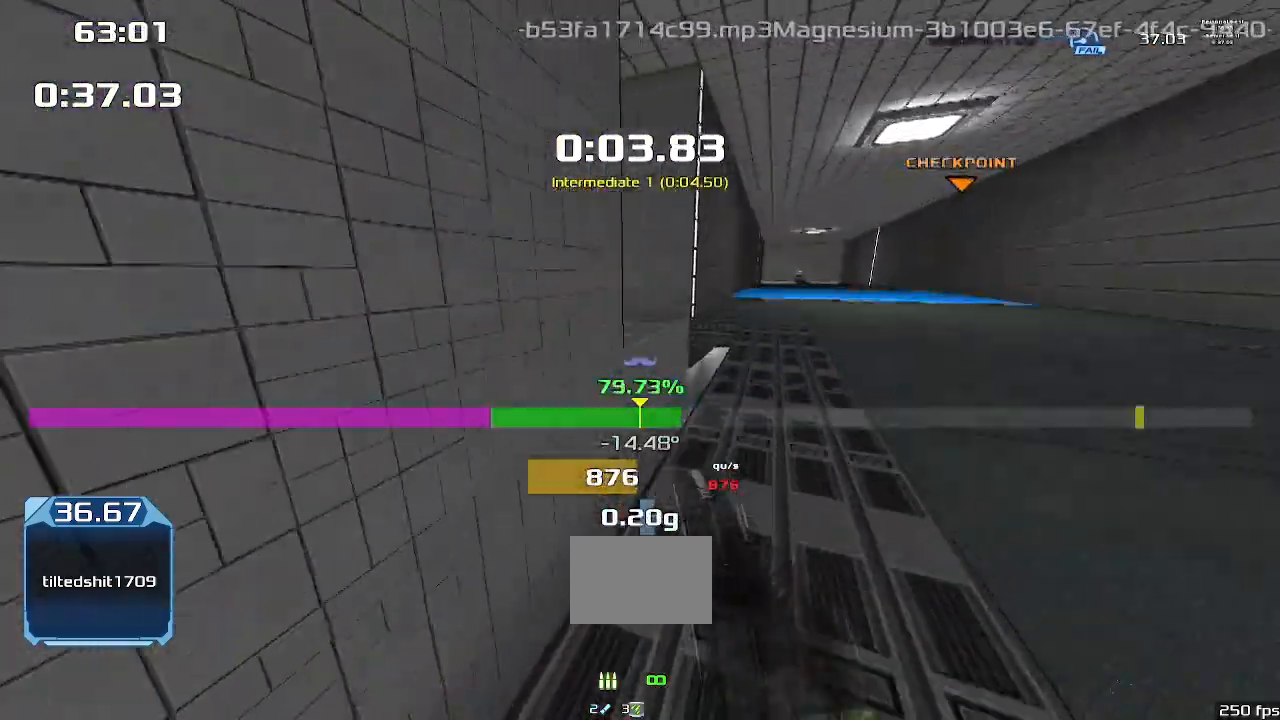
{"keys": ["left", "up", "upshift"]}
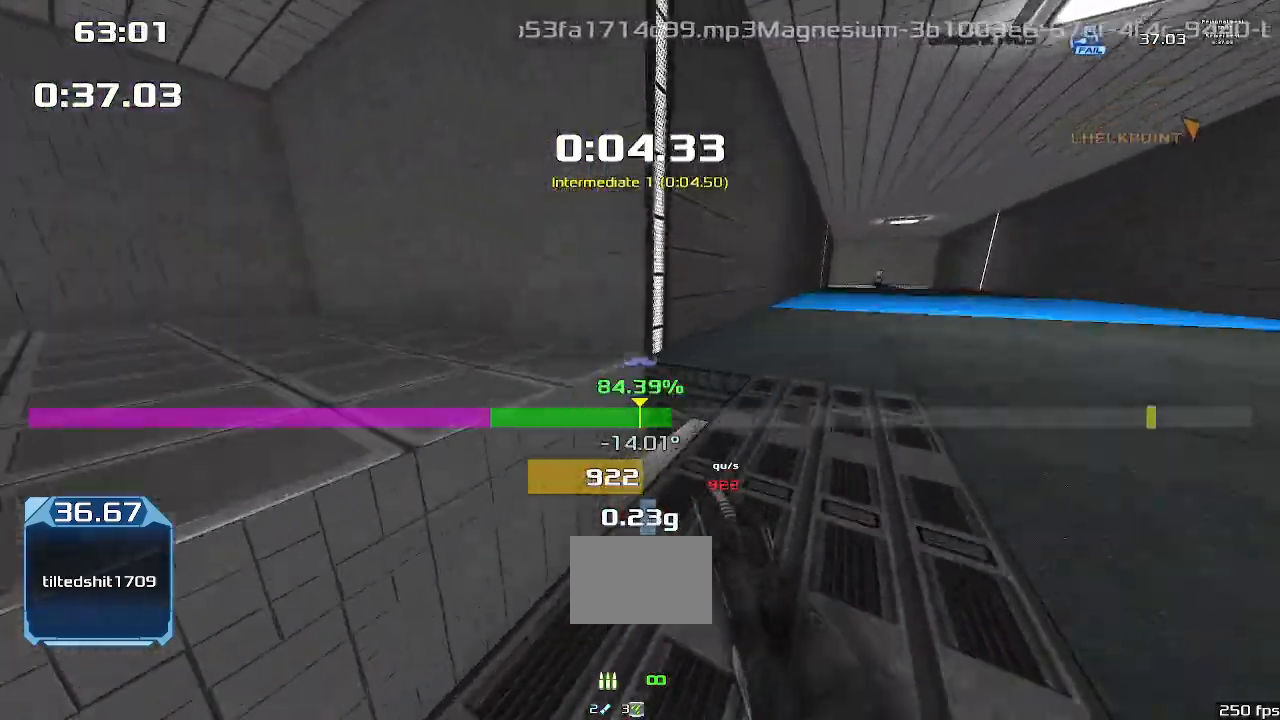
{"keys": ["left", "up", "upshift"], "events": []}
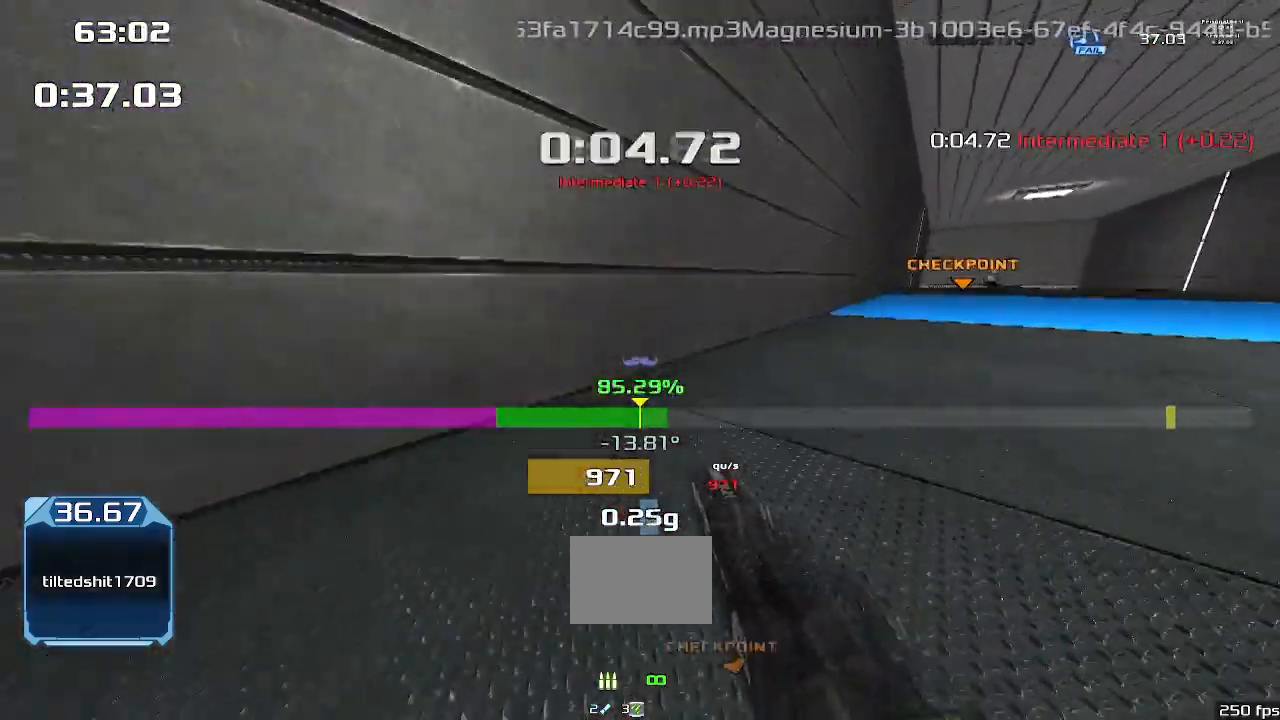
{"keys": ["right"], "events": [[67, "left", "up"], [100, "right", "down"], [133, "up", "up"], [300, "upshift", "up"]]}
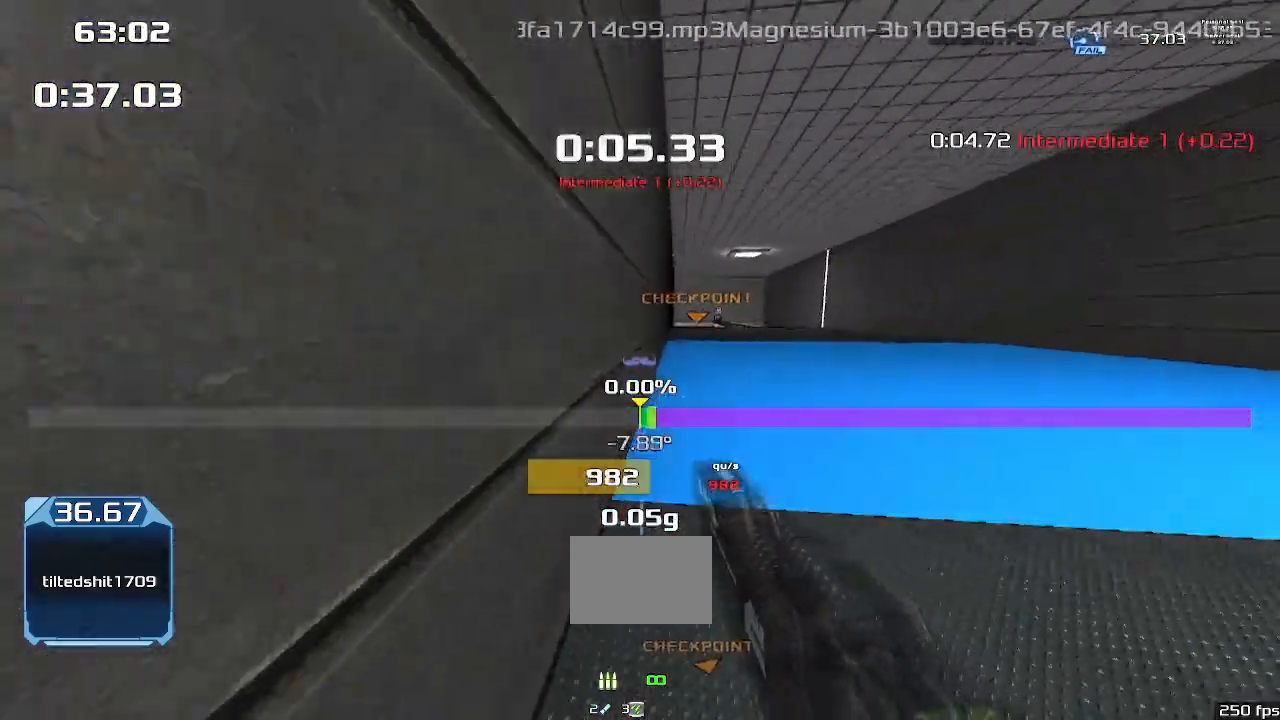
{"keys": ["right"], "events": []}
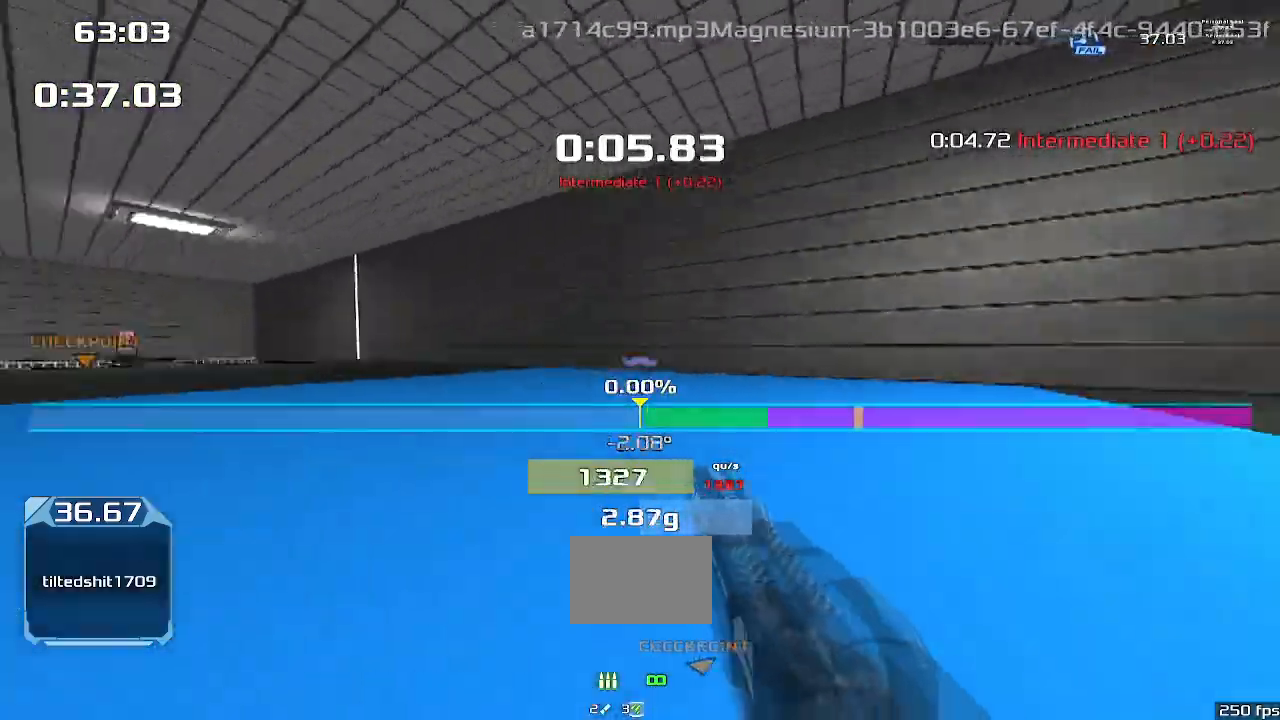
{"keys": ["left"], "events": [[133, "left", "down"], [133, "right", "up"]]}
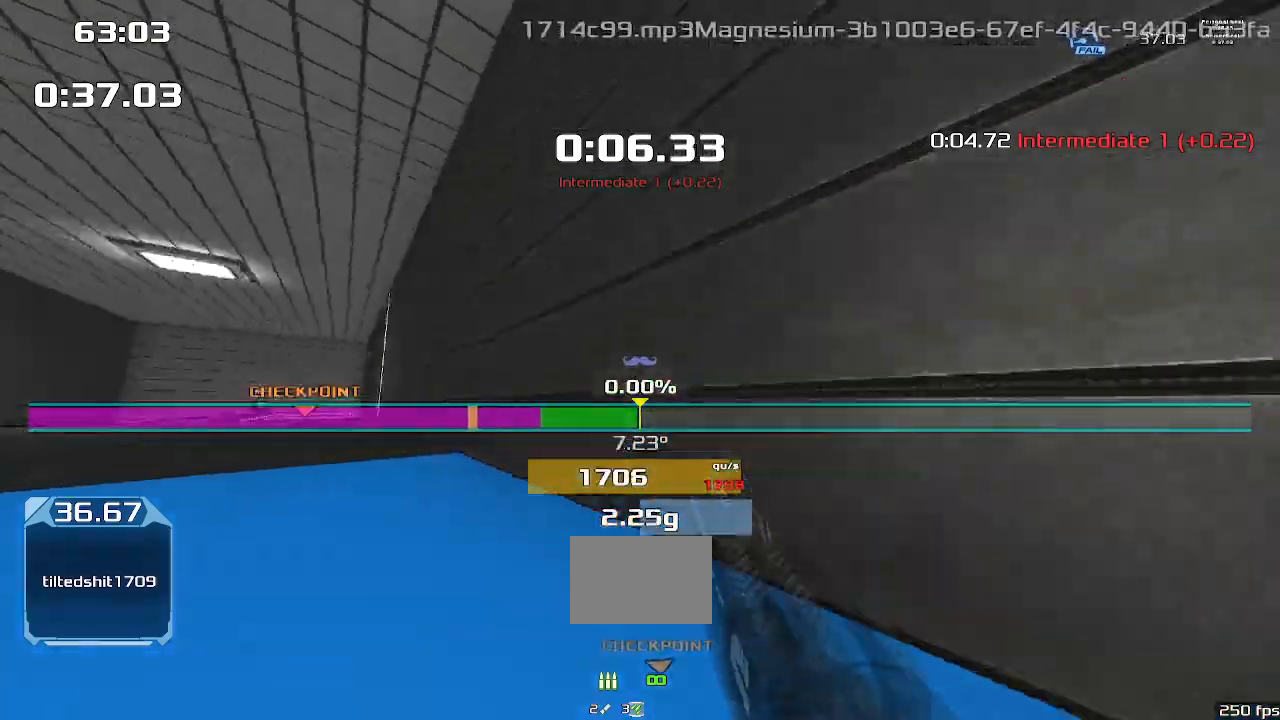
{"keys": ["left", "upshift"]}
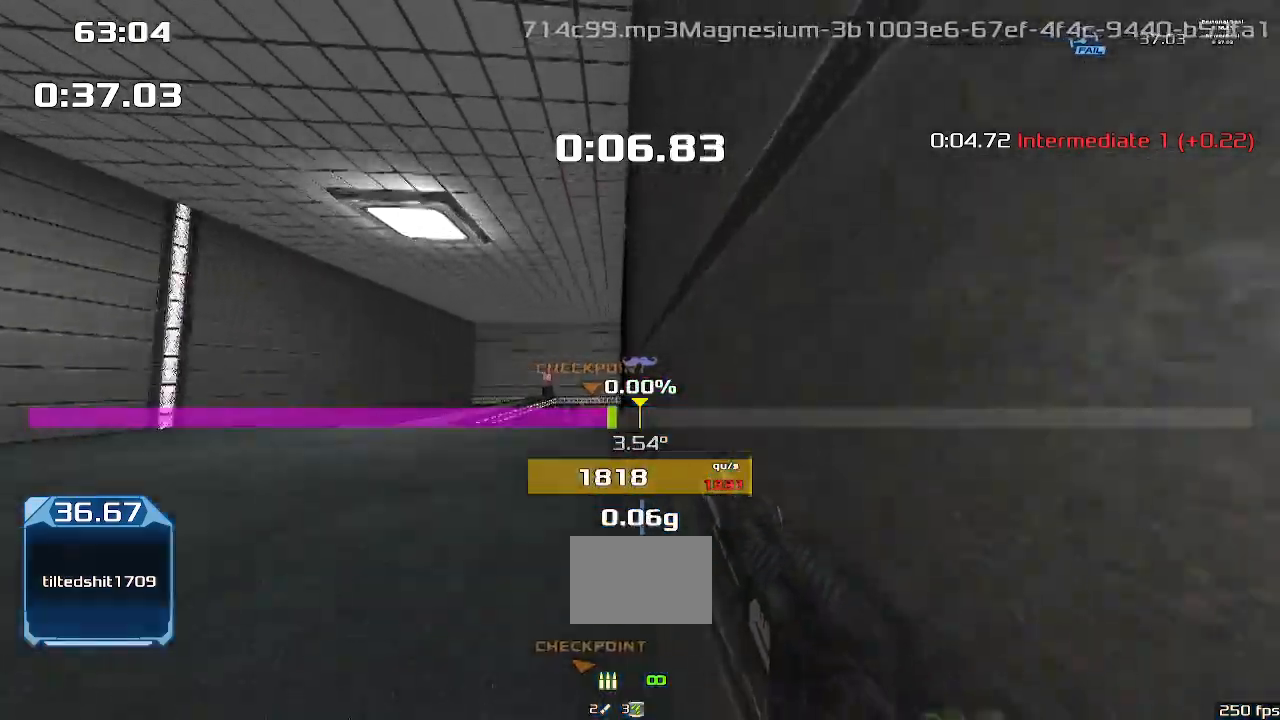
{"keys": ["left", "upshift"], "events": []}
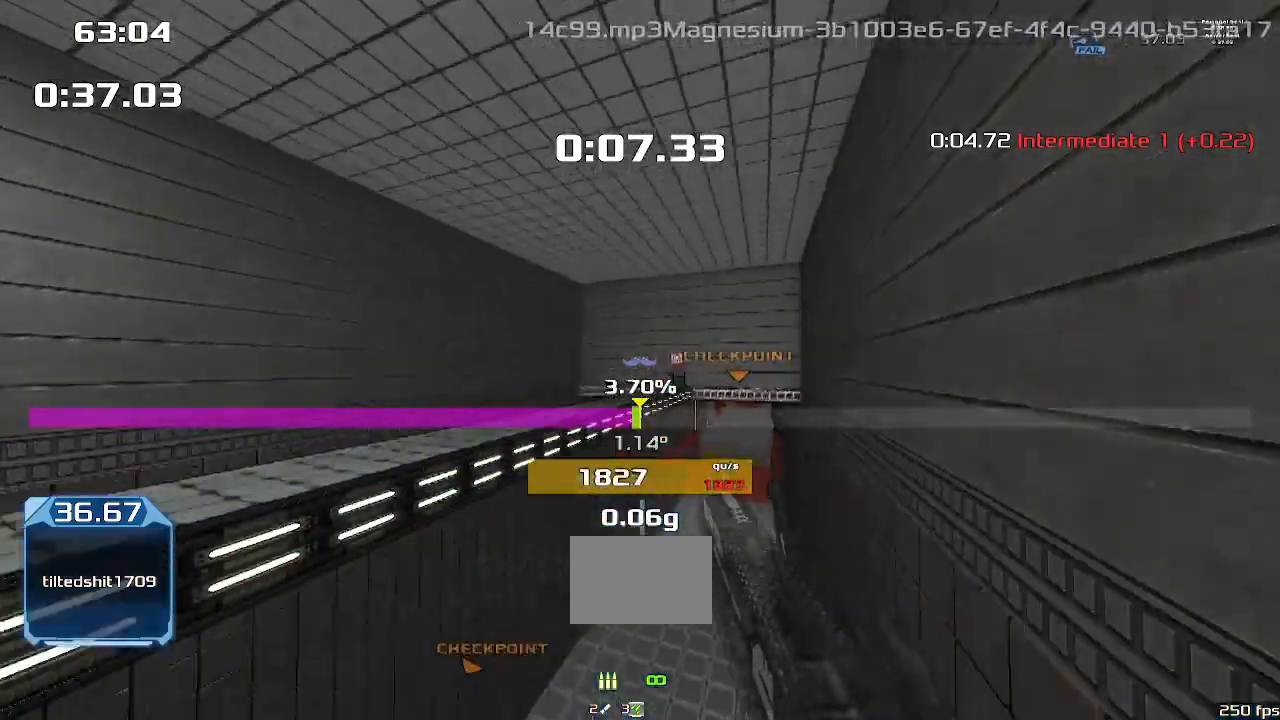
{"keys": ["right", "upshift"], "events": [[400, "left", "up"], [400, "right", "down"]]}
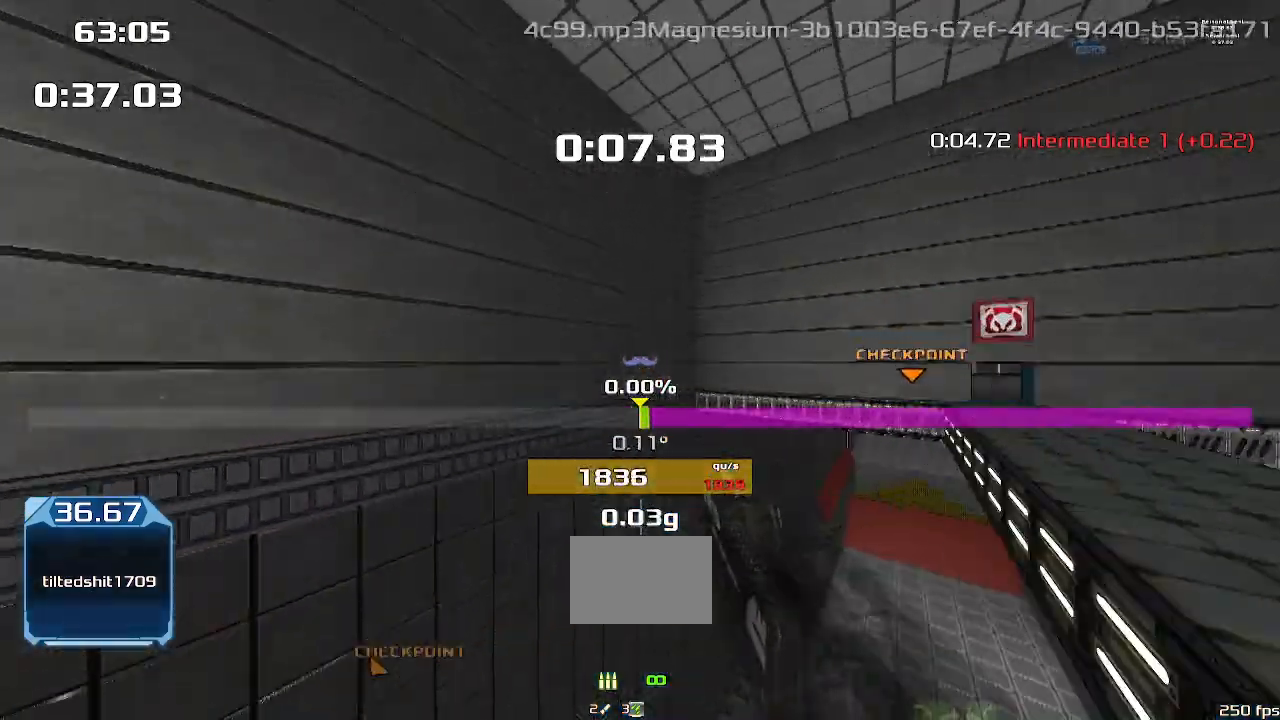
{"keys": ["right", "upshift"], "events": []}
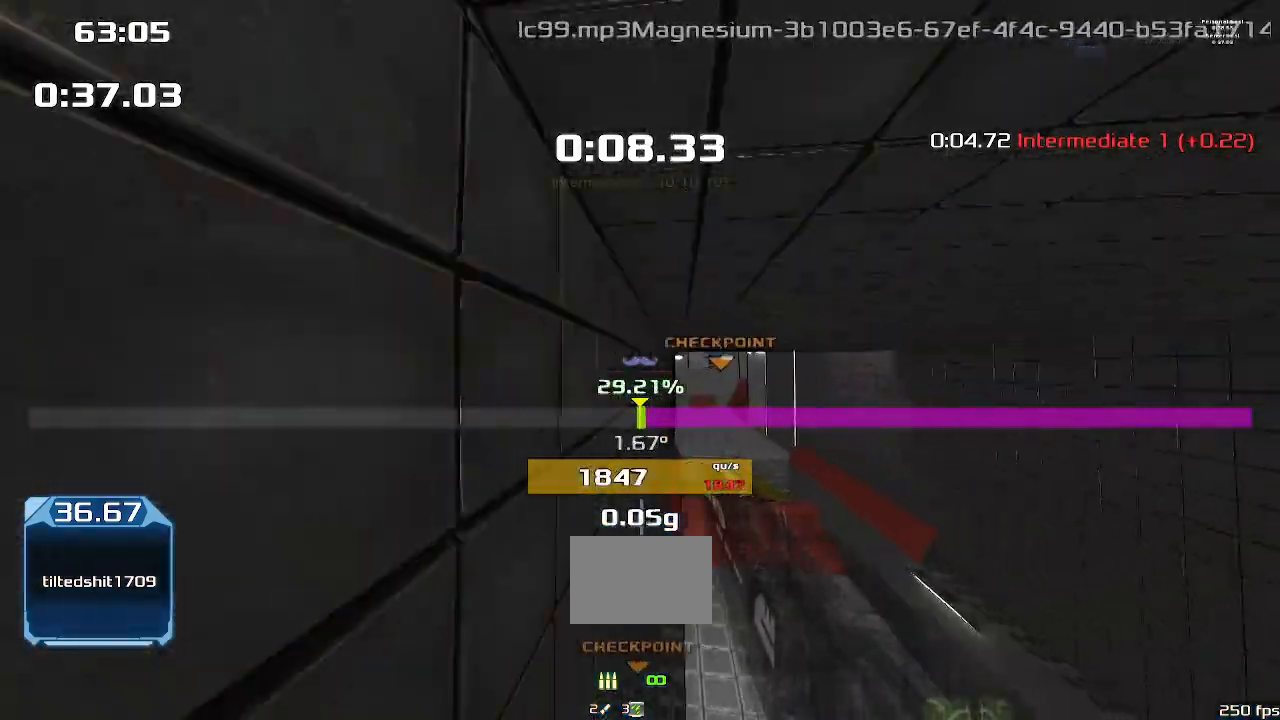
{"keys": ["left", "upshift"], "events": [[300, "left", "down"], [300, "right", "up"]]}
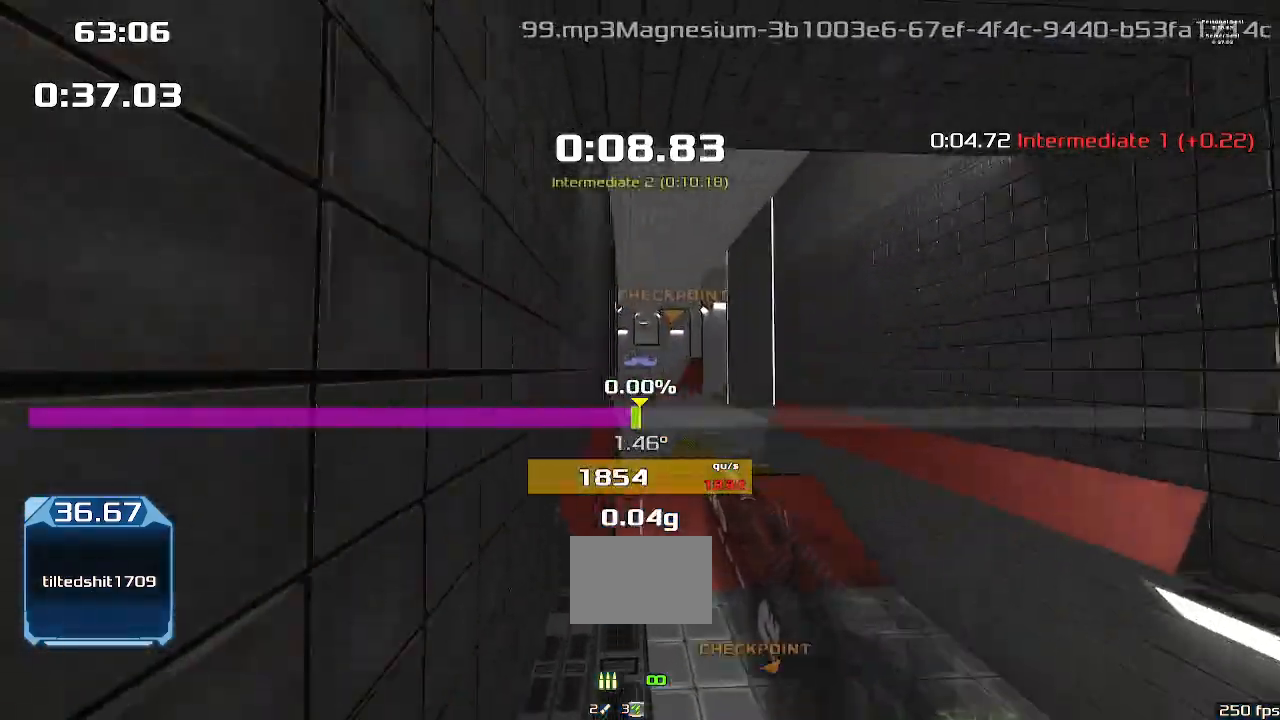
{"keys": ["up", "upshift"], "events": [[133, "up", "down"], [233, "left", "up"]]}
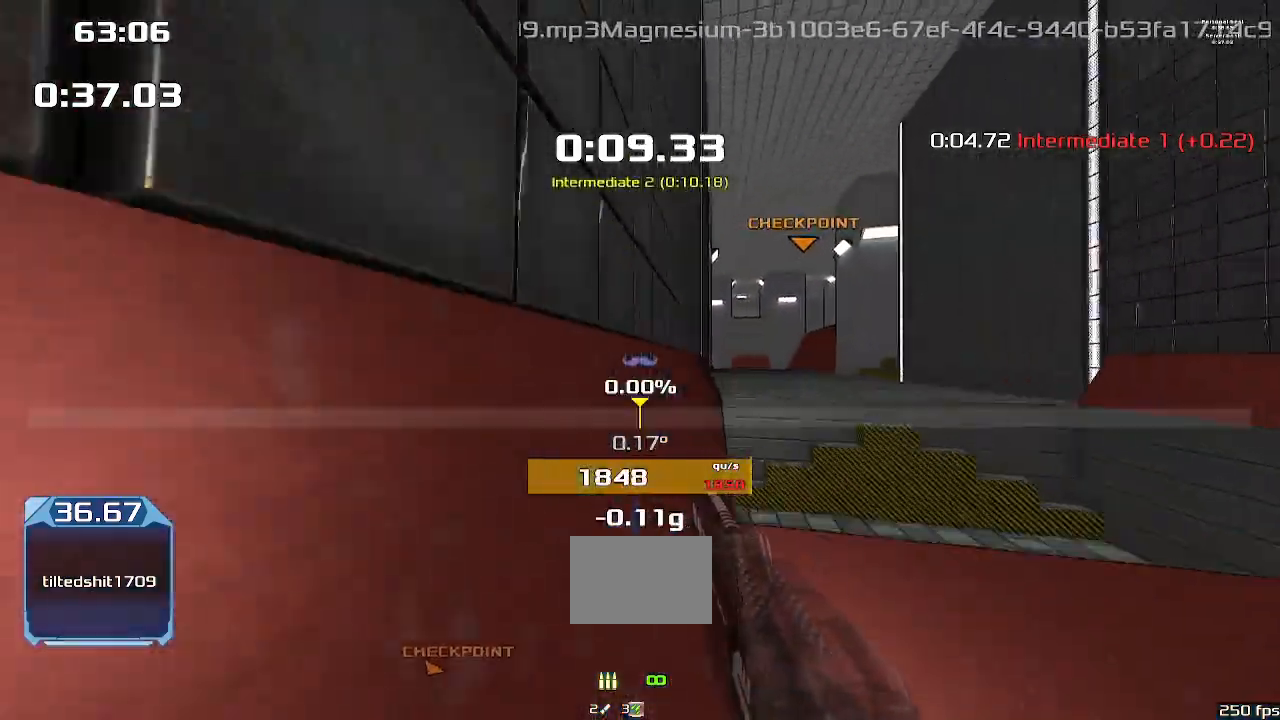
{"keys": ["up", "upshift"], "events": []}